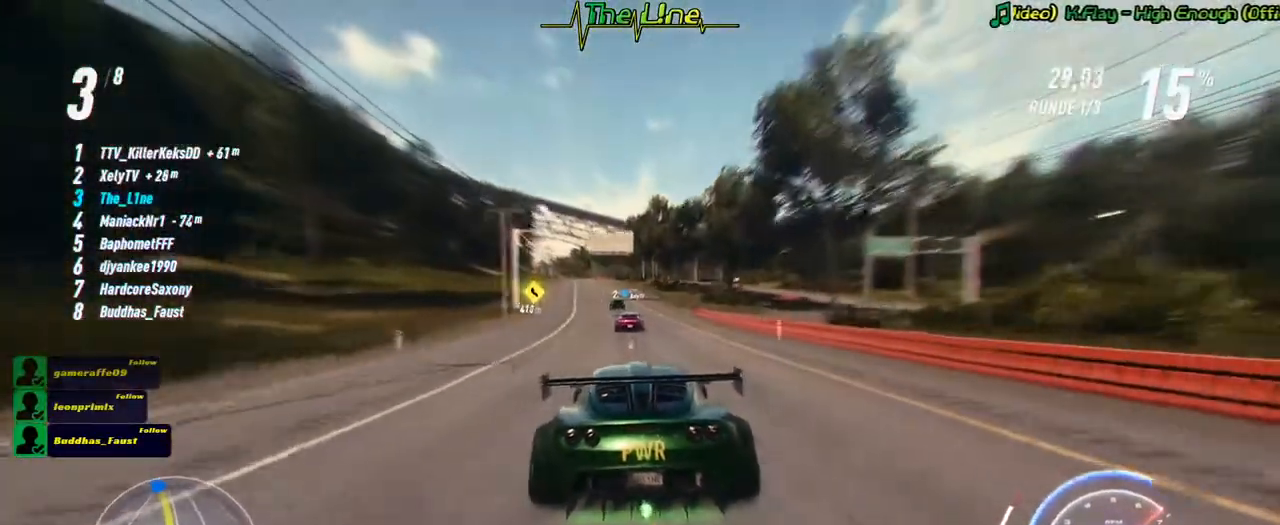
Gameplay with a controller (Xbox layout); each line is a JSON object with the inputs held at the frame after it. "events" lists button and stick changes between this image and that frame as [ms after this image, input, new state], when the widget could be followed in between.
{"buttons": ["A", "R2"], "left_stick": "center", "right_stick": "center", "events": [[117, "left_stick", "up-left"], [250, "left_stick", "center"]]}
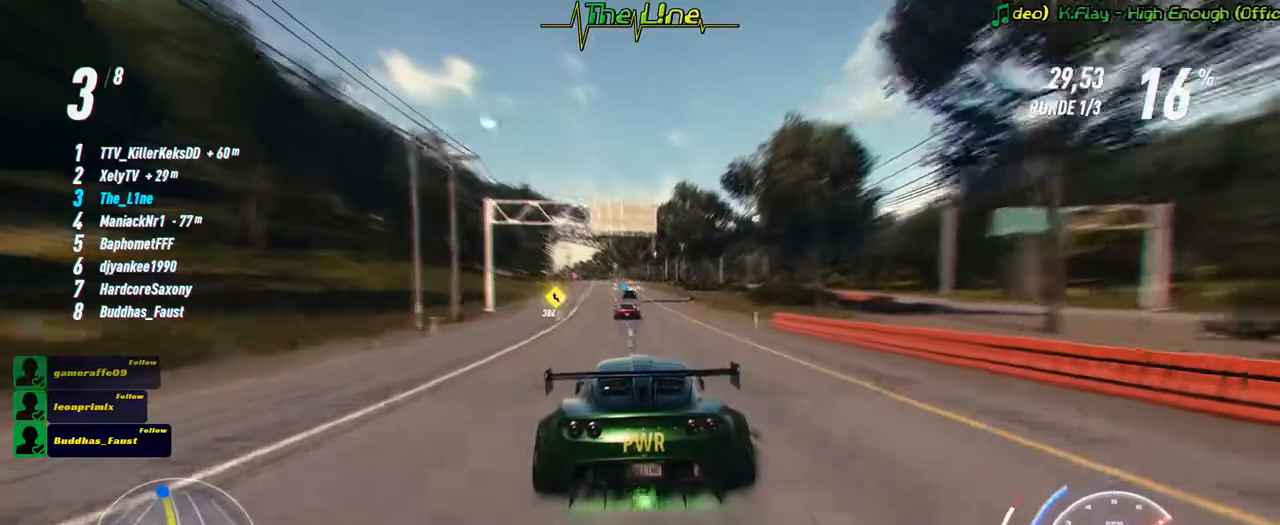
{"buttons": ["A", "R2"], "left_stick": "center", "right_stick": "center", "events": []}
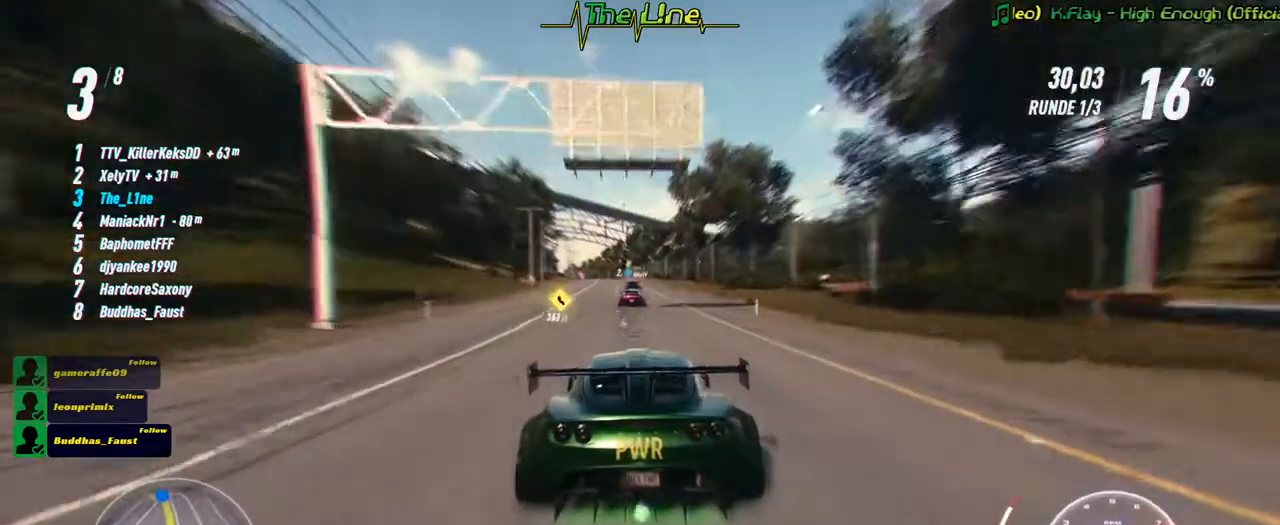
{"buttons": ["A", "R2"], "left_stick": "center", "right_stick": "center", "events": [[183, "left_stick", "up-left"], [300, "left_stick", "center"]]}
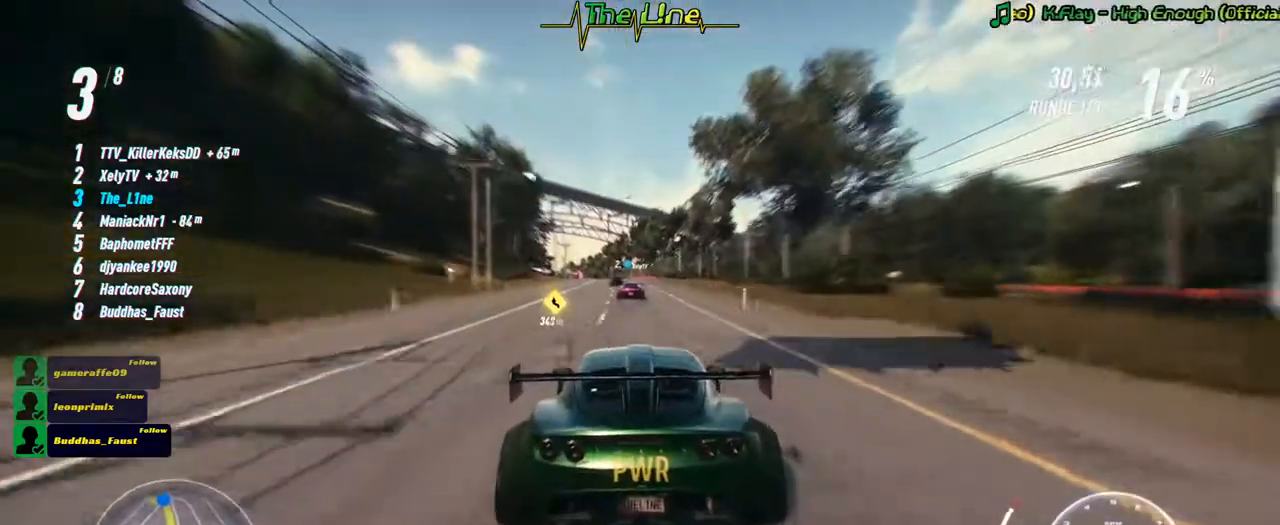
{"buttons": ["R2"], "left_stick": "center", "right_stick": "center", "events": [[201, "left_stick", "left"], [251, "A", "up"], [301, "left_stick", "center"]]}
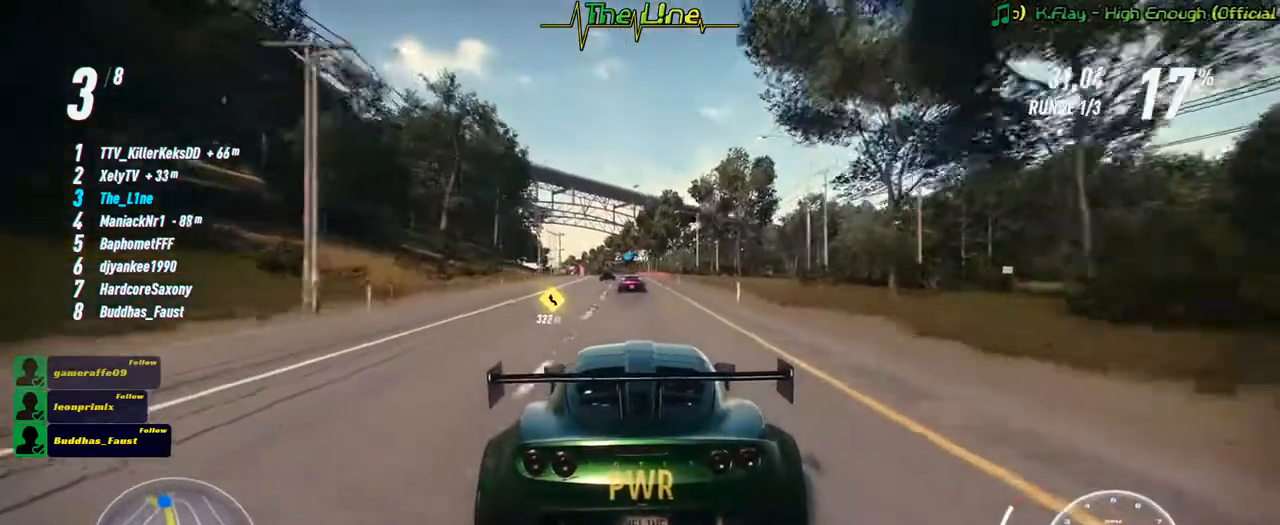
{"buttons": ["R2"], "left_stick": "center", "right_stick": "center", "events": [[217, "left_stick", "up-left"], [283, "left_stick", "center"]]}
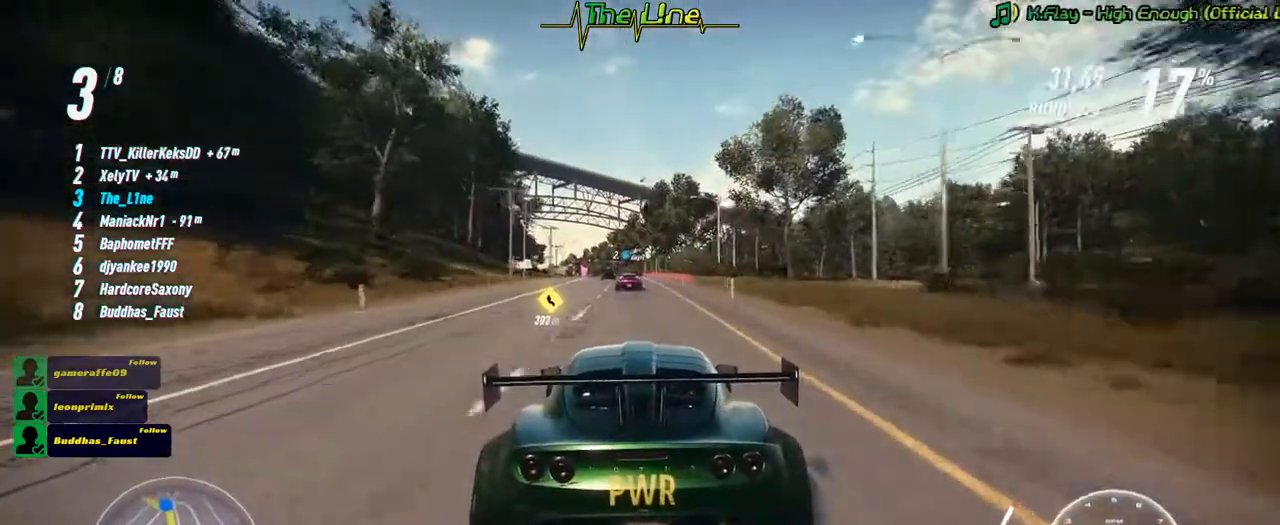
{"buttons": ["R2"], "left_stick": "center", "right_stick": "down", "events": [[267, "left_stick", "left"], [367, "left_stick", "center"], [384, "right_stick", "down"]]}
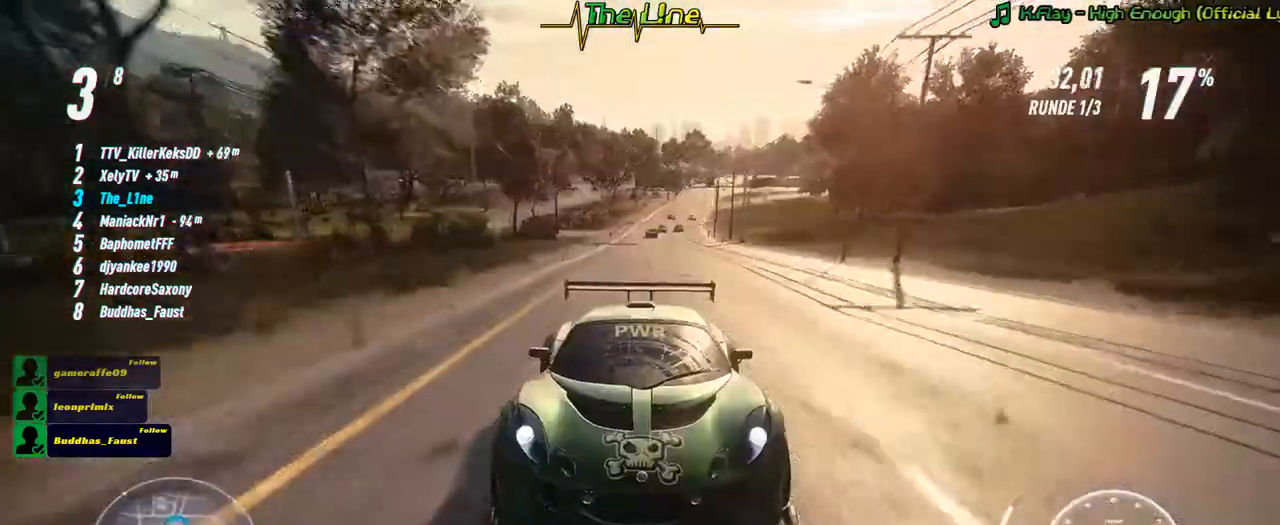
{"buttons": ["R2"], "left_stick": "center", "right_stick": "center", "events": [[384, "right_stick", "center"]]}
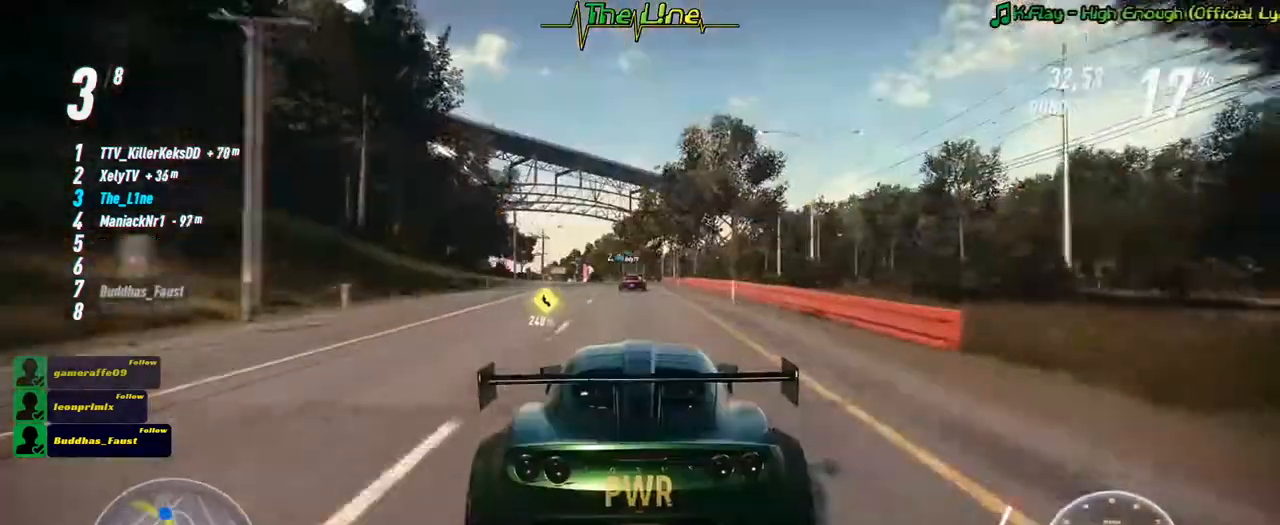
{"buttons": ["R2"], "left_stick": "center", "right_stick": "center", "events": [[217, "left_stick", "left"], [317, "left_stick", "center"]]}
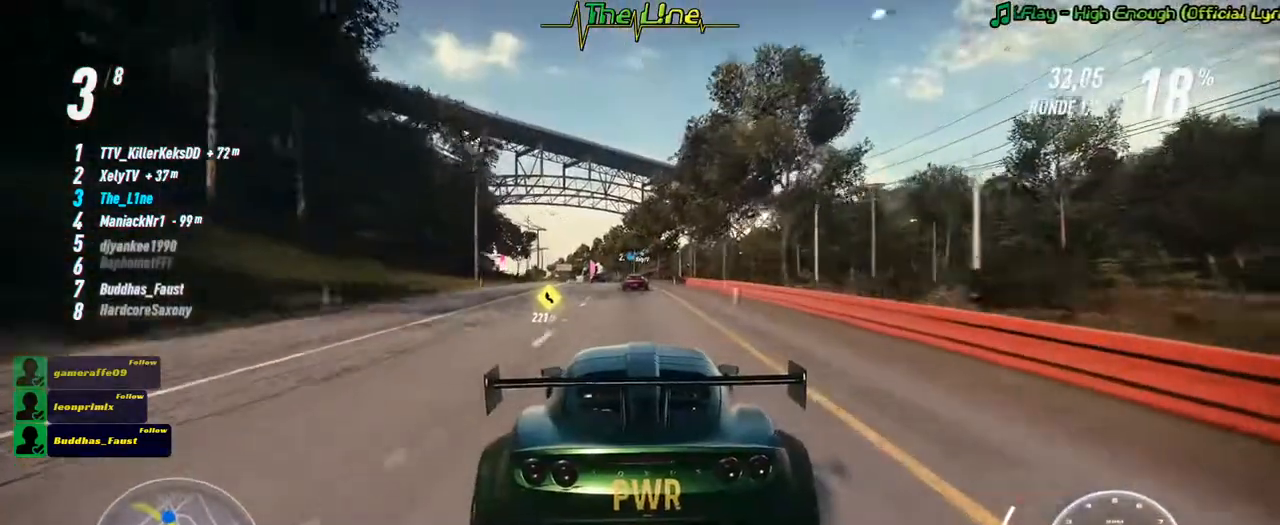
{"buttons": ["R2"], "left_stick": "center", "right_stick": "center", "events": []}
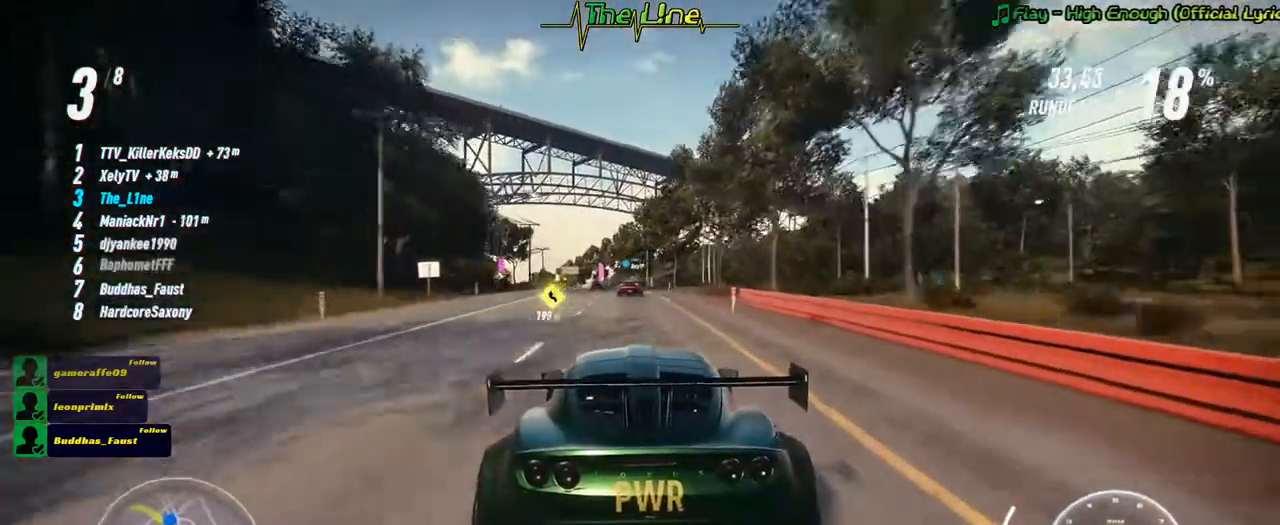
{"buttons": ["R2"], "left_stick": "up-left", "right_stick": "center", "events": [[67, "left_stick", "left"], [167, "left_stick", "center"], [501, "left_stick", "up-left"]]}
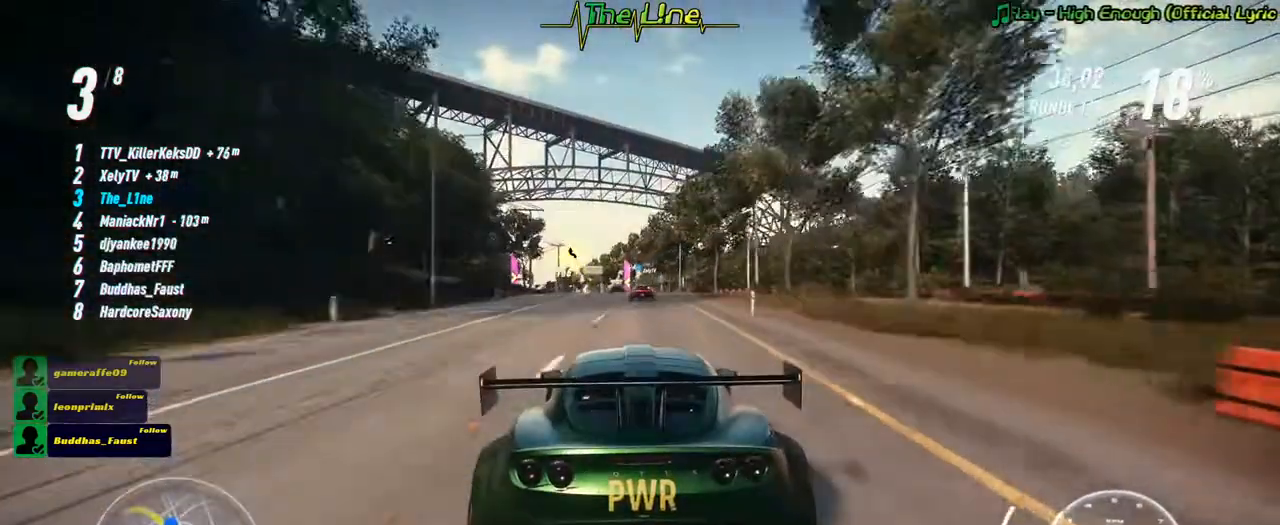
{"buttons": ["R2"], "left_stick": "center", "right_stick": "center", "events": [[117, "left_stick", "center"]]}
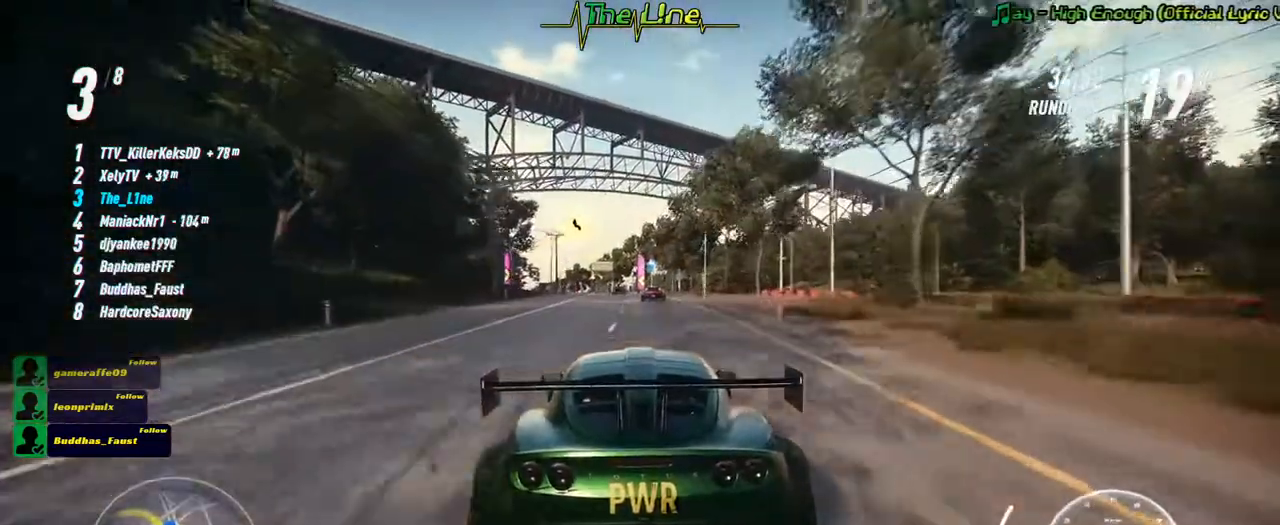
{"buttons": ["R2"], "left_stick": "center", "right_stick": "center", "events": []}
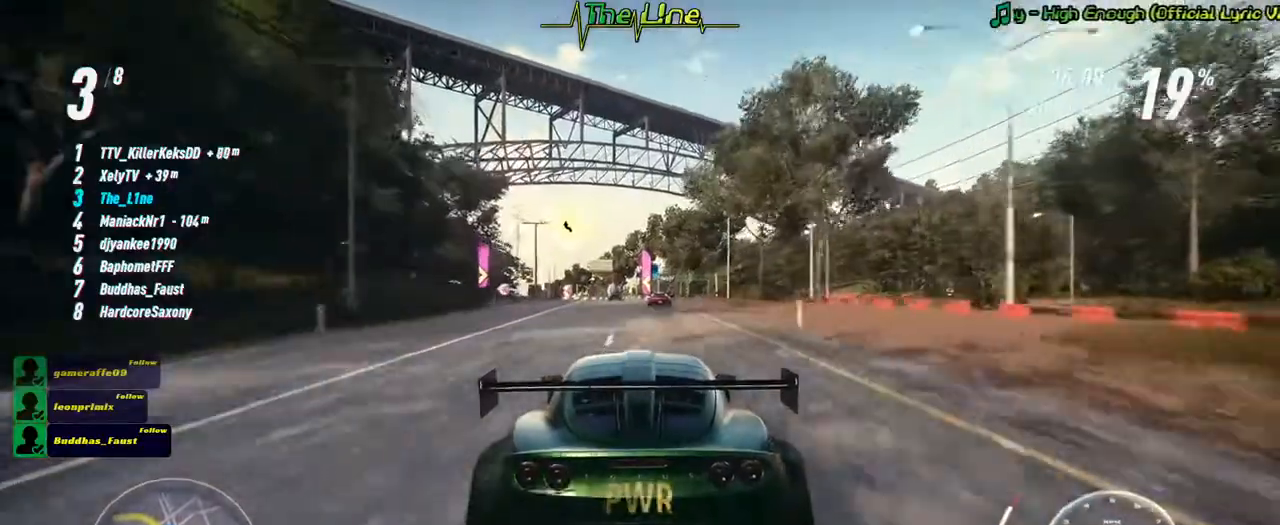
{"buttons": ["R2"], "left_stick": "center", "right_stick": "center", "events": []}
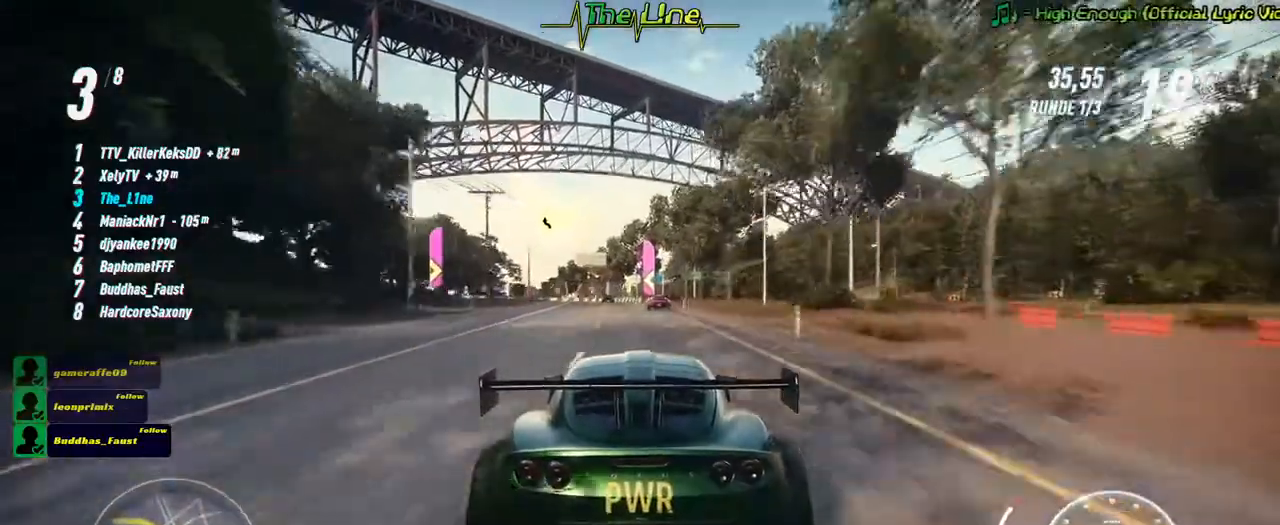
{"buttons": ["R2"], "left_stick": "up-left", "right_stick": "center", "events": [[501, "left_stick", "up-left"]]}
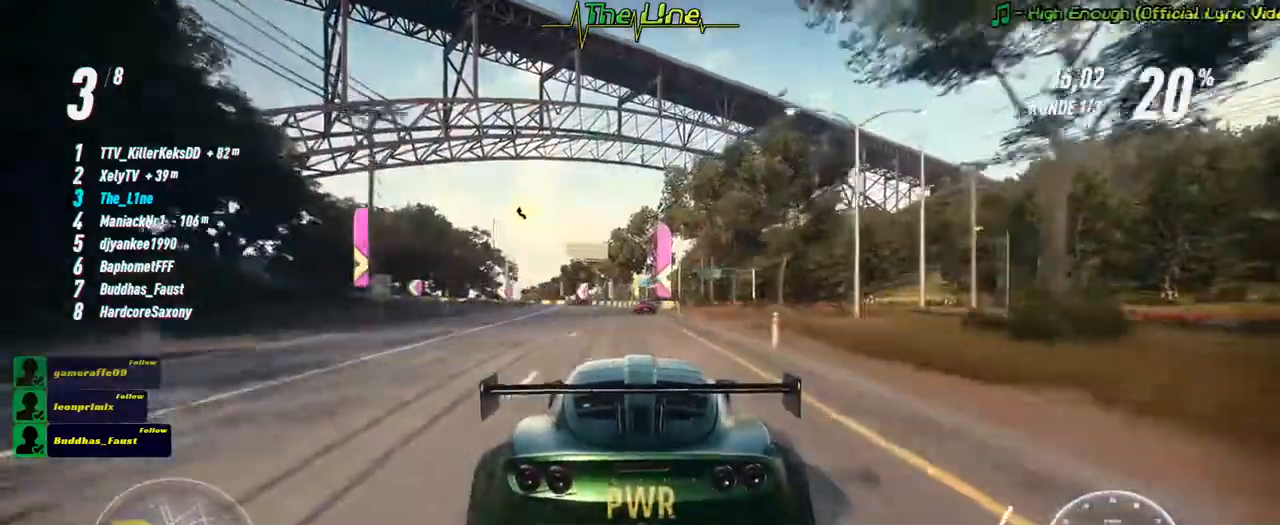
{"buttons": ["R2"], "left_stick": "left", "right_stick": "center", "events": [[117, "left_stick", "center"], [417, "left_stick", "left"]]}
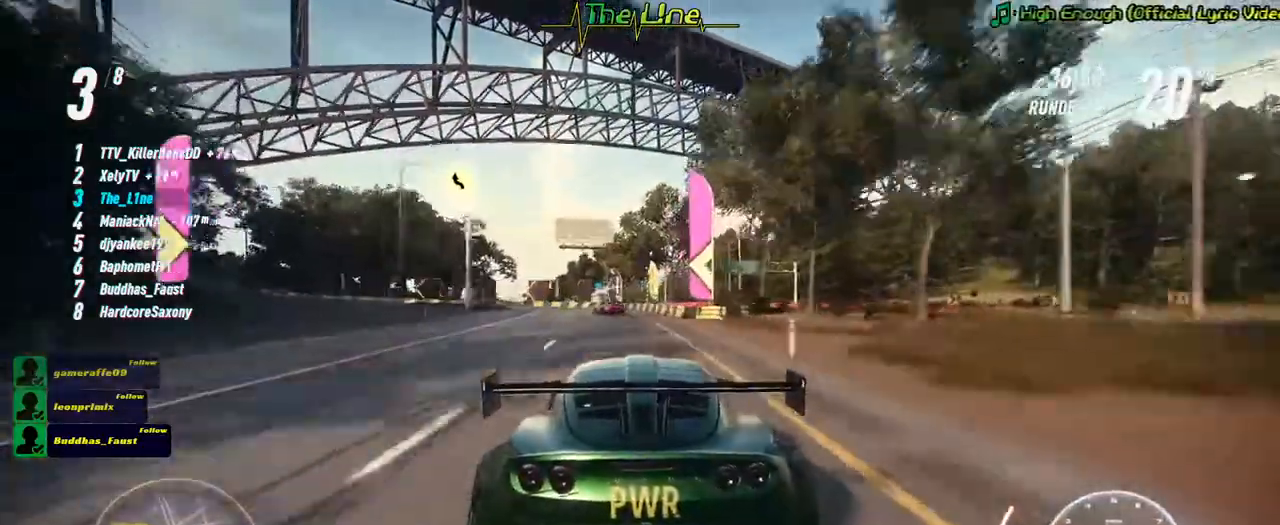
{"buttons": ["R2"], "left_stick": "left", "right_stick": "center", "events": [[84, "left_stick", "center"], [334, "left_stick", "left"]]}
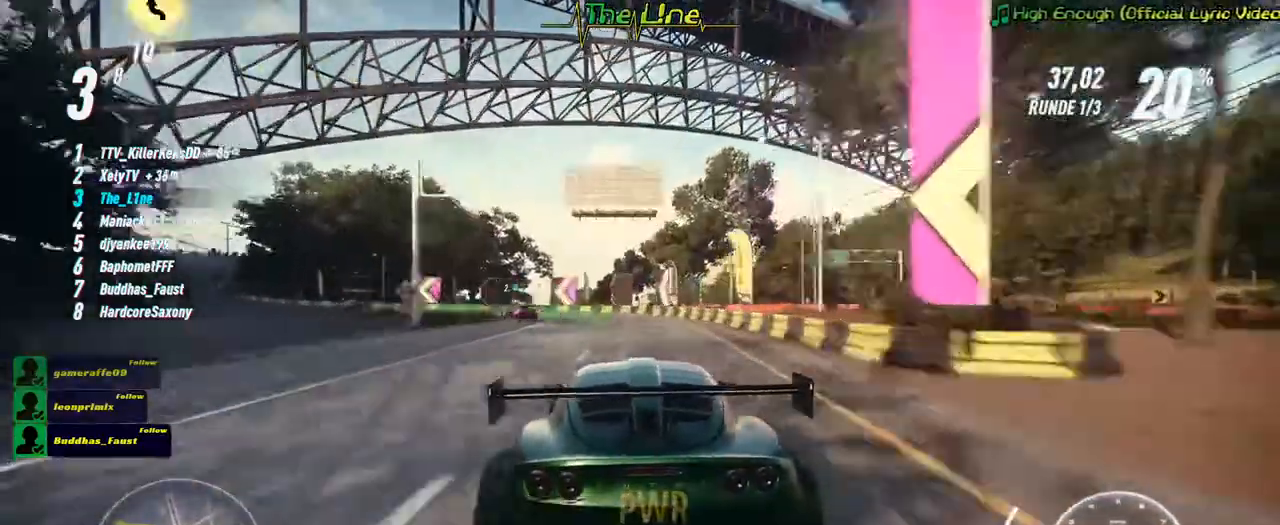
{"buttons": ["R2"], "left_stick": "left", "right_stick": "center", "events": []}
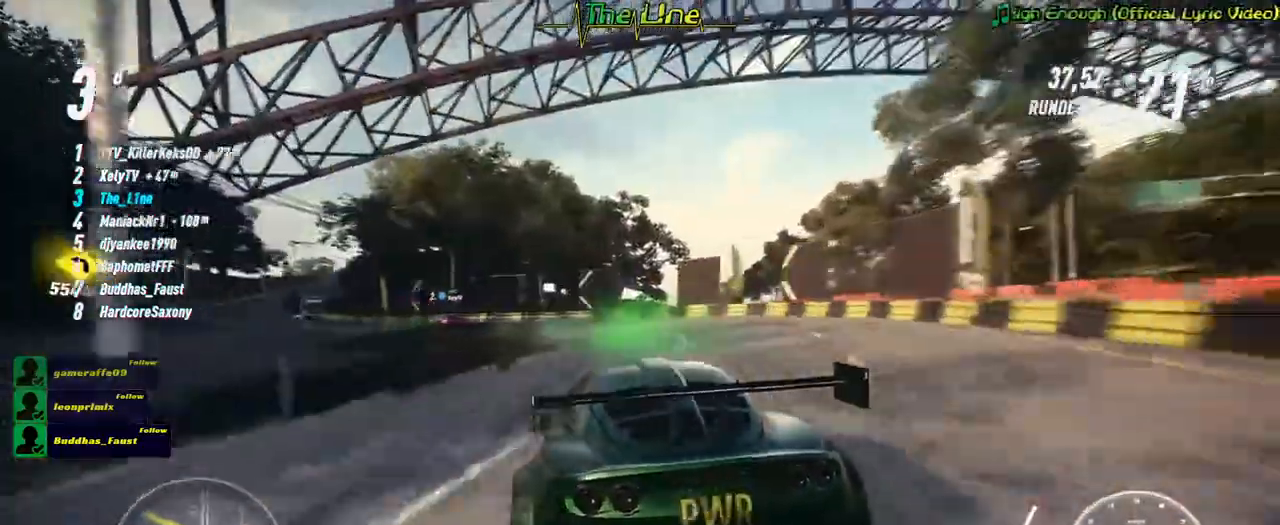
{"buttons": ["R2"], "left_stick": "left", "right_stick": "center", "events": []}
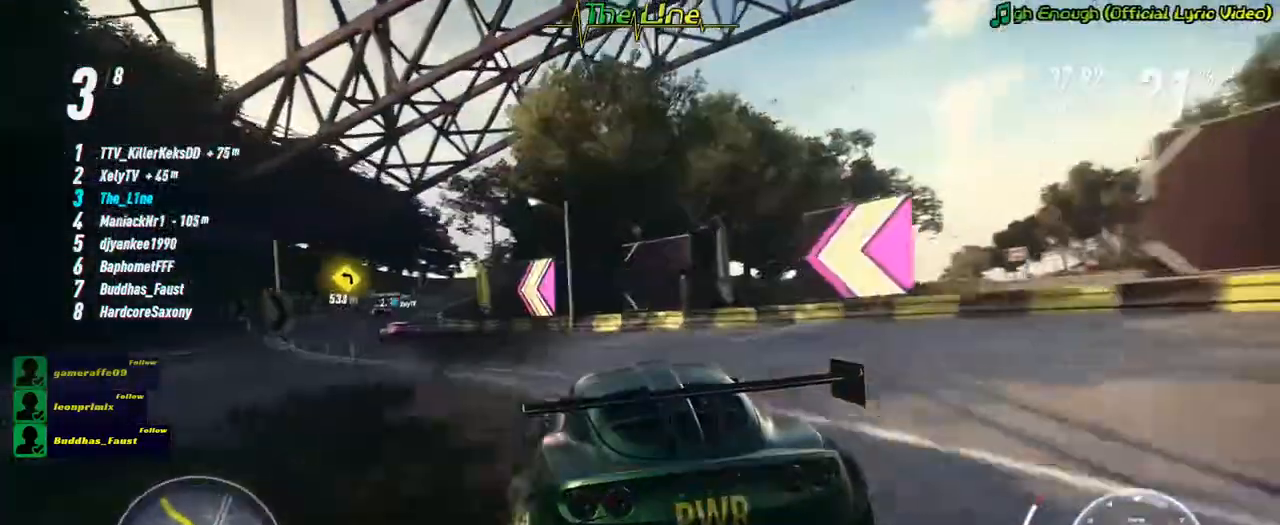
{"buttons": ["R2"], "left_stick": "left", "right_stick": "center", "events": [[100, "L2", "down"], [384, "L2", "up"]]}
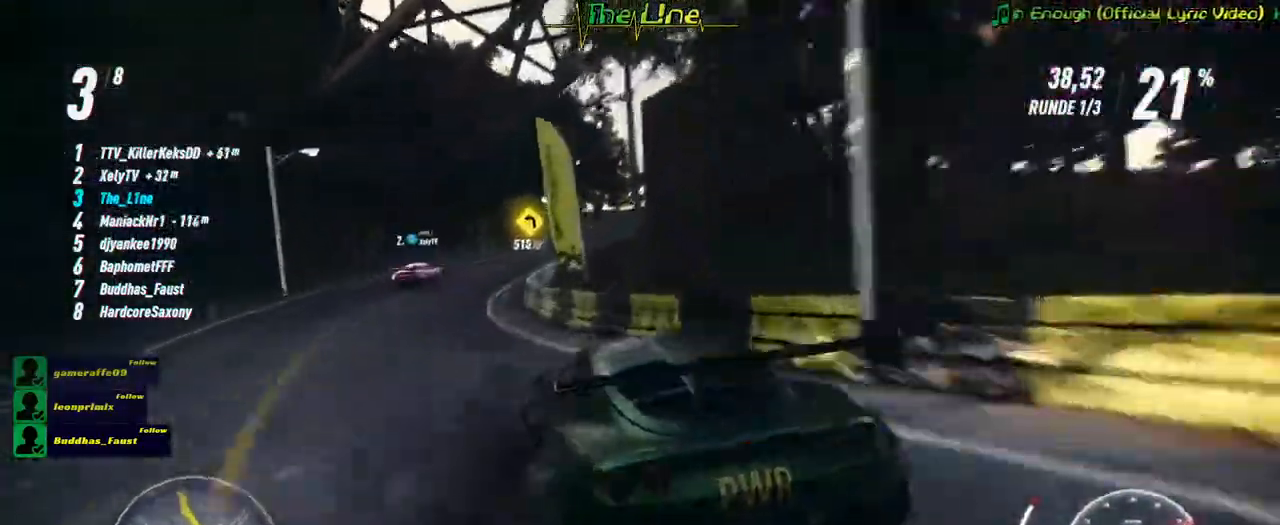
{"buttons": ["R2"], "left_stick": "right", "right_stick": "center"}
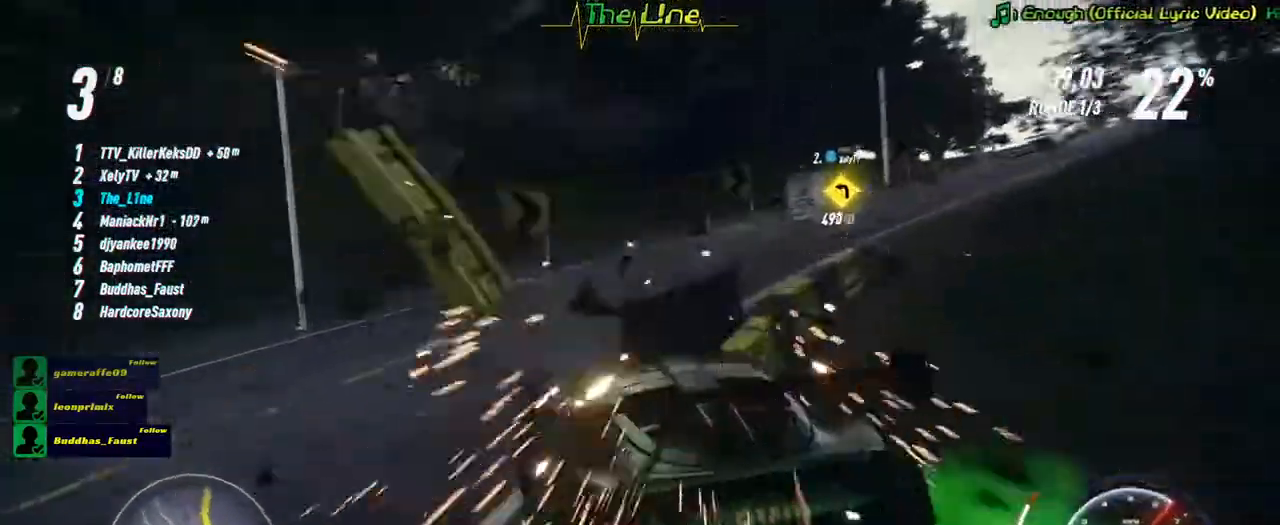
{"buttons": ["R2"], "left_stick": "right", "right_stick": "center", "events": []}
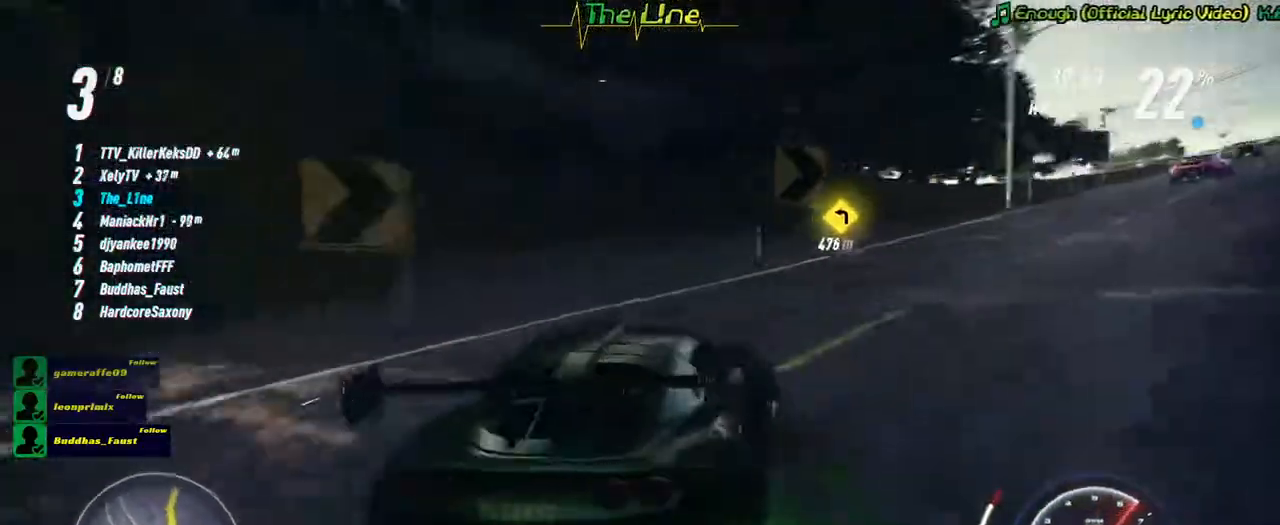
{"buttons": ["R2"], "left_stick": "center", "right_stick": "center", "events": [[217, "left_stick", "center"], [367, "left_stick", "up-left"], [484, "left_stick", "center"]]}
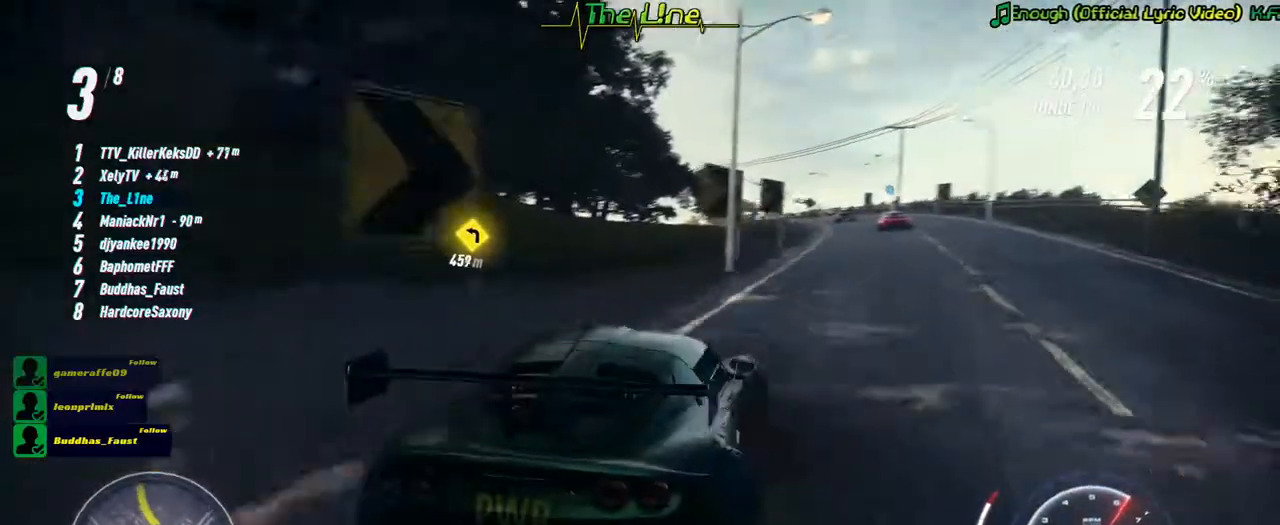
{"buttons": ["R2"], "left_stick": "right", "right_stick": "center", "events": [[400, "left_stick", "right"]]}
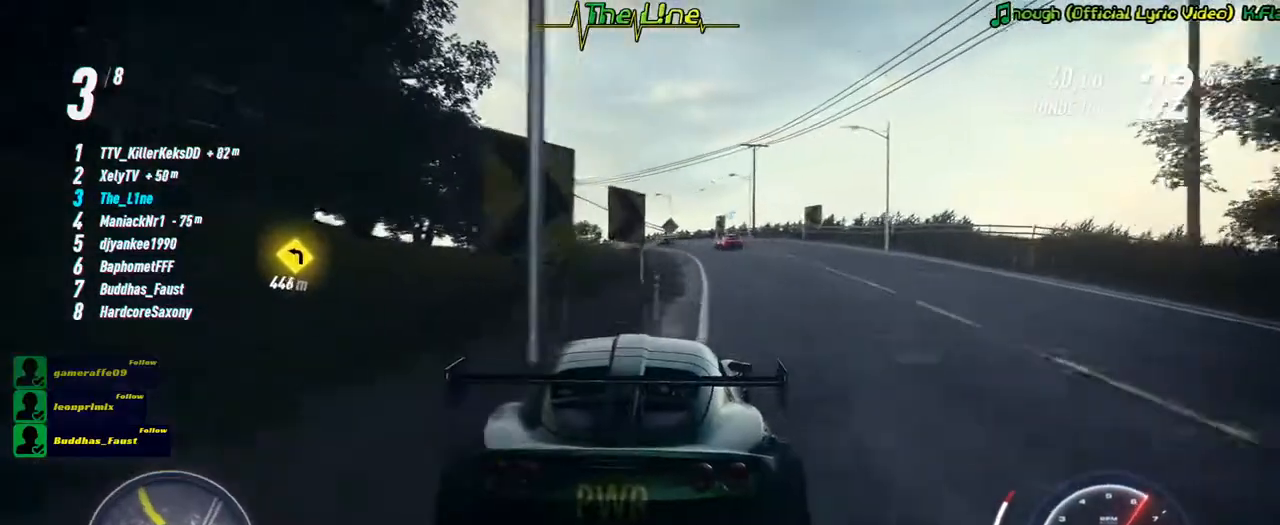
{"buttons": ["R2"], "left_stick": "center", "right_stick": "center", "events": [[50, "left_stick", "center"]]}
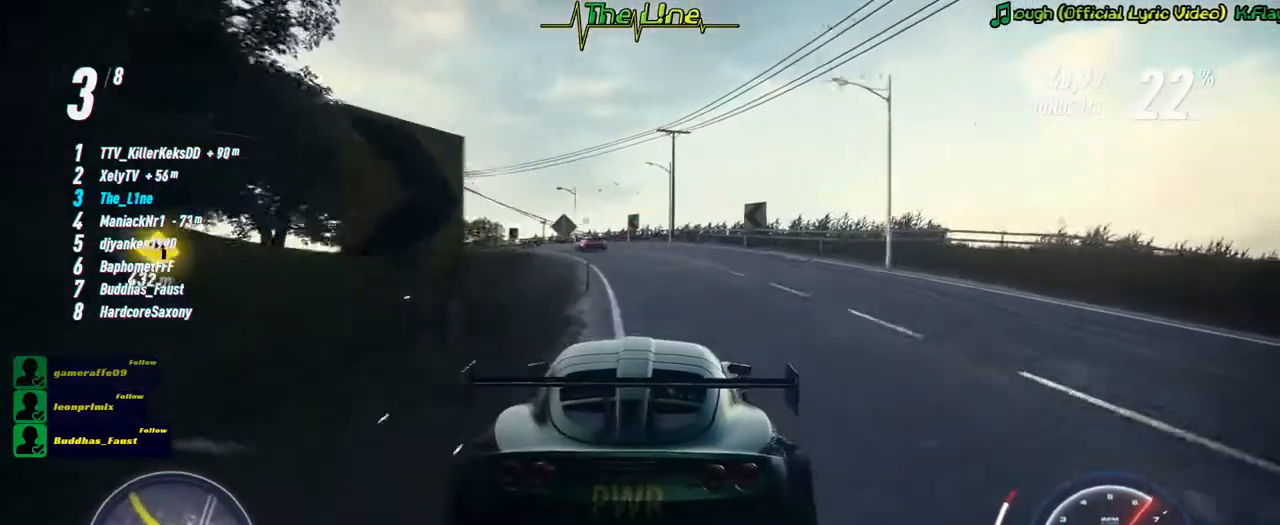
{"buttons": ["R2"], "left_stick": "center", "right_stick": "center", "events": [[83, "left_stick", "up-left"], [250, "left_stick", "center"], [367, "left_stick", "left"], [484, "left_stick", "center"]]}
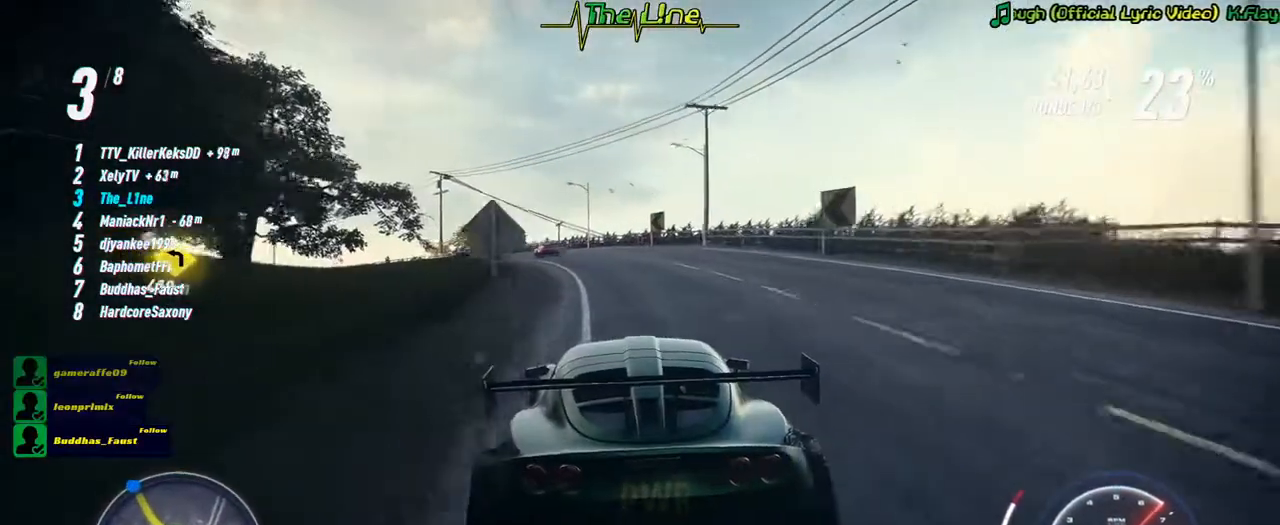
{"buttons": ["R2"], "left_stick": "center", "right_stick": "center", "events": []}
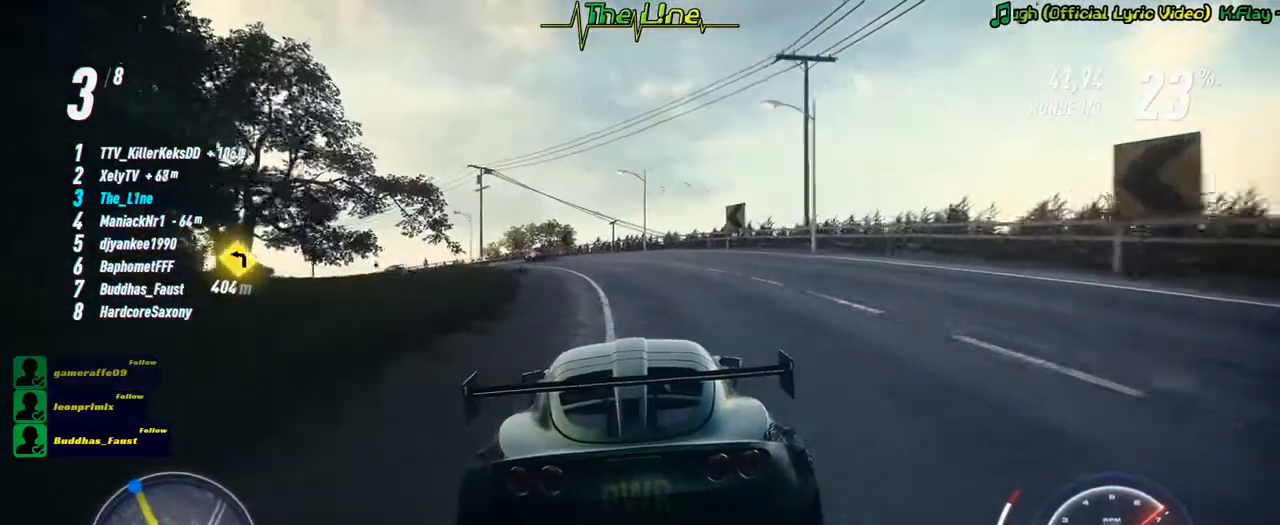
{"buttons": ["R2"], "left_stick": "left", "right_stick": "center", "events": [[150, "left_stick", "up-left"], [267, "left_stick", "center"], [434, "left_stick", "left"]]}
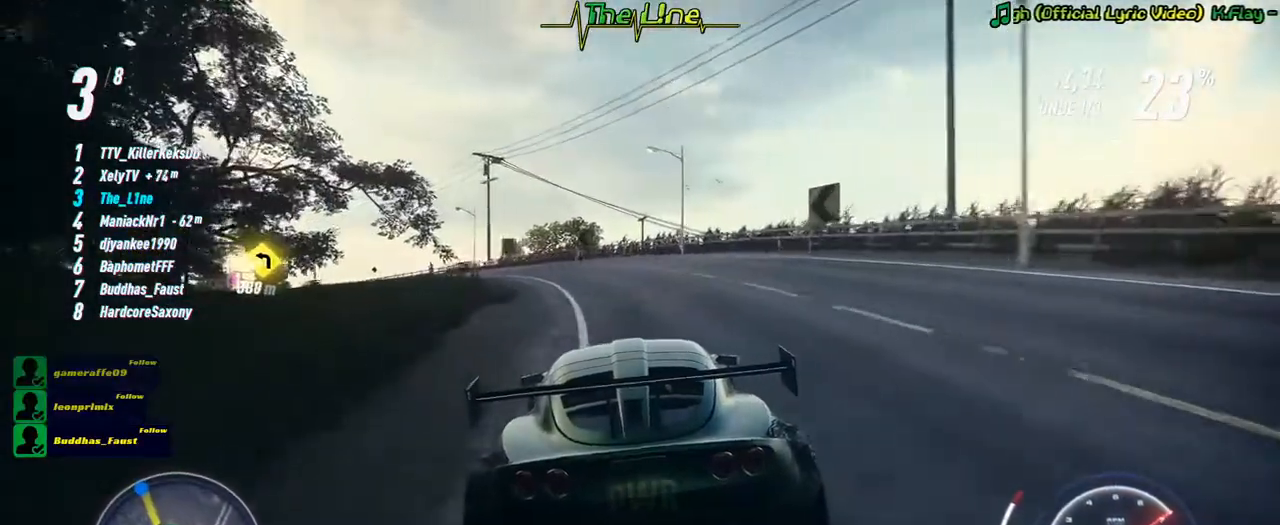
{"buttons": ["R2"], "left_stick": "center", "right_stick": "center", "events": [[50, "left_stick", "center"], [300, "left_stick", "left"], [417, "left_stick", "center"]]}
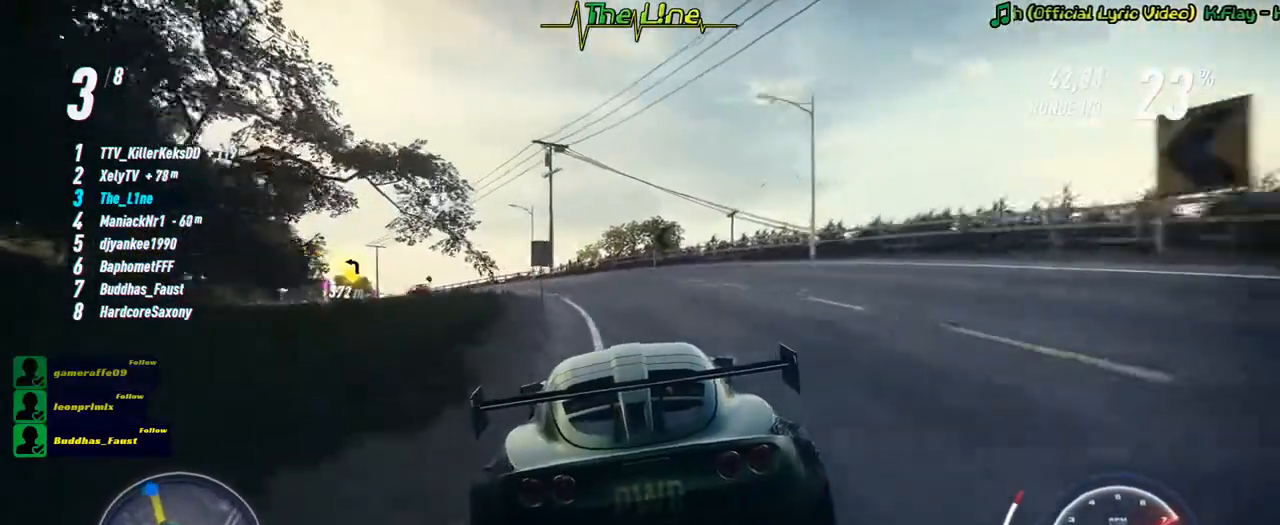
{"buttons": ["R2"], "left_stick": "center", "right_stick": "center", "events": [[184, "left_stick", "left"], [317, "left_stick", "center"], [384, "left_stick", "left"], [501, "left_stick", "center"]]}
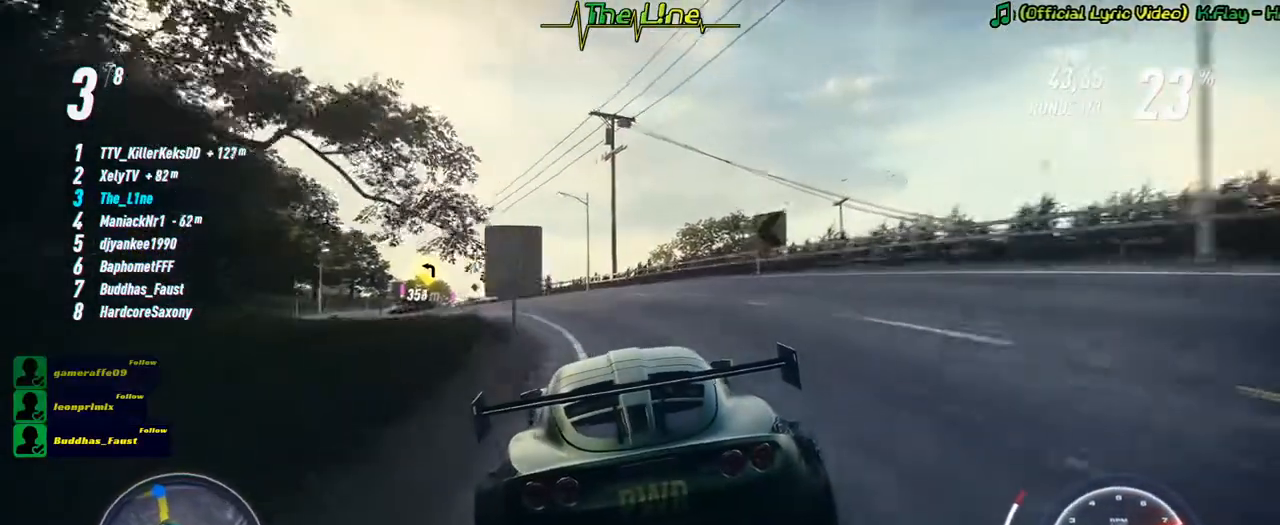
{"buttons": ["R2"], "left_stick": "left", "right_stick": "center", "events": [[116, "left_stick", "left"], [217, "left_stick", "center"], [450, "left_stick", "left"]]}